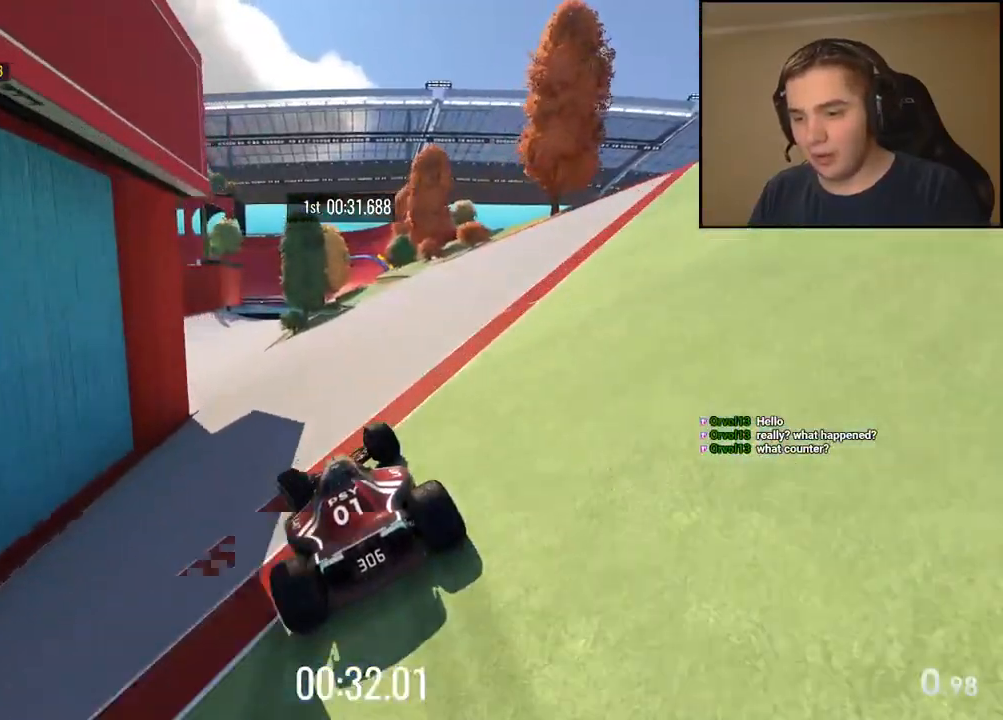
Gameplay with keyboard; each line is a JSON object with the keys held at the frame after it. "events" lists presses ("down") and releases ("up") of "down", "left", "right" and "up" between this image and that frame as [ms after this image, input, new state], when the widget could be followed in between. No other keys are recorded. Mouse input is not recorded.
{"keys": ["right", "up"], "events": [[200, "left", "up"], [300, "right", "down"]]}
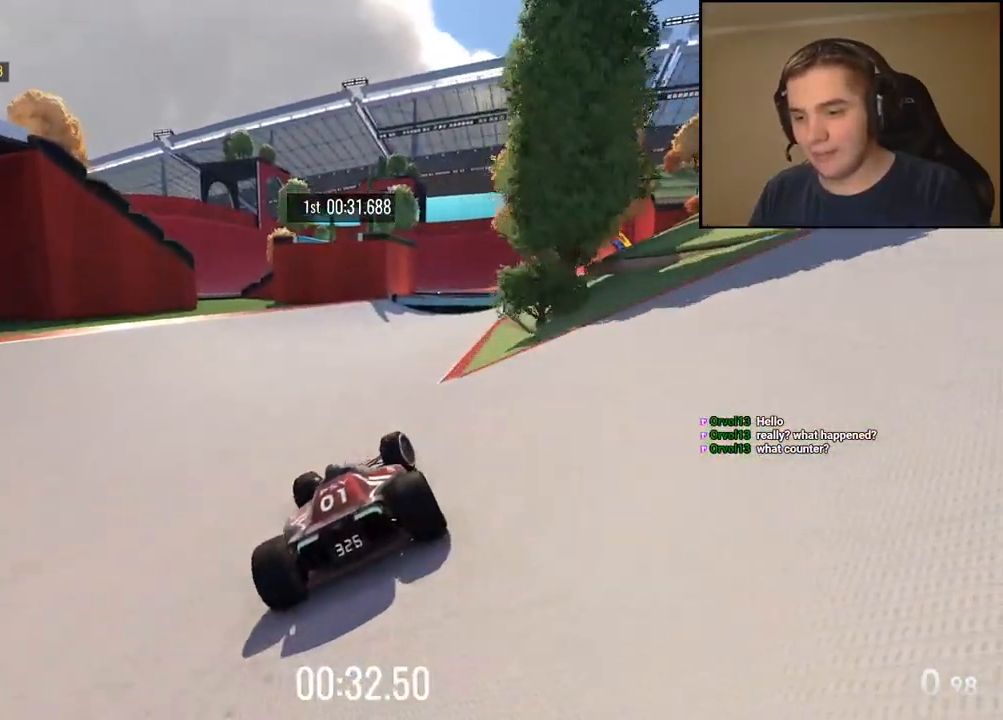
{"keys": ["right", "up"], "events": []}
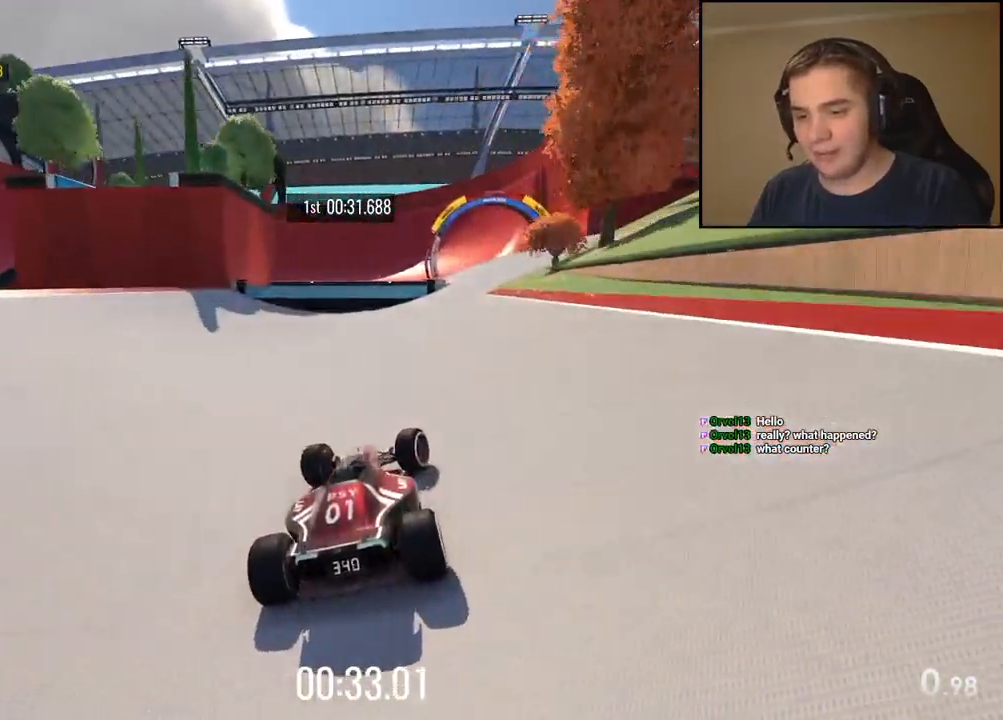
{"keys": ["up"], "events": [[167, "right", "up"]]}
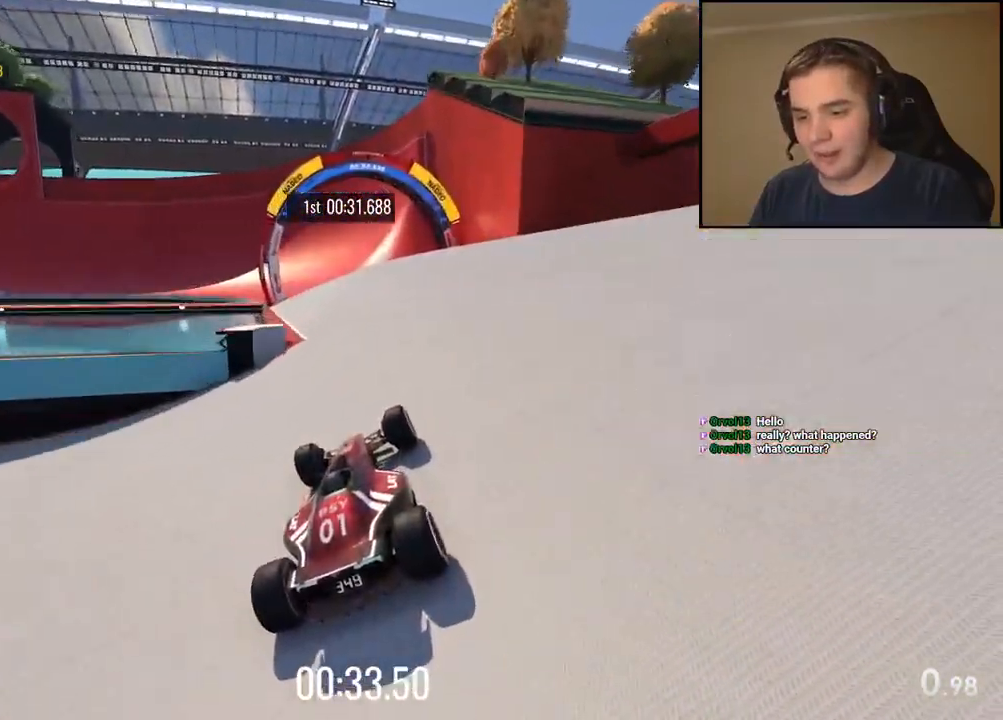
{"keys": ["left", "up"], "events": [[66, "left", "down"], [150, "left", "up"], [300, "left", "down"]]}
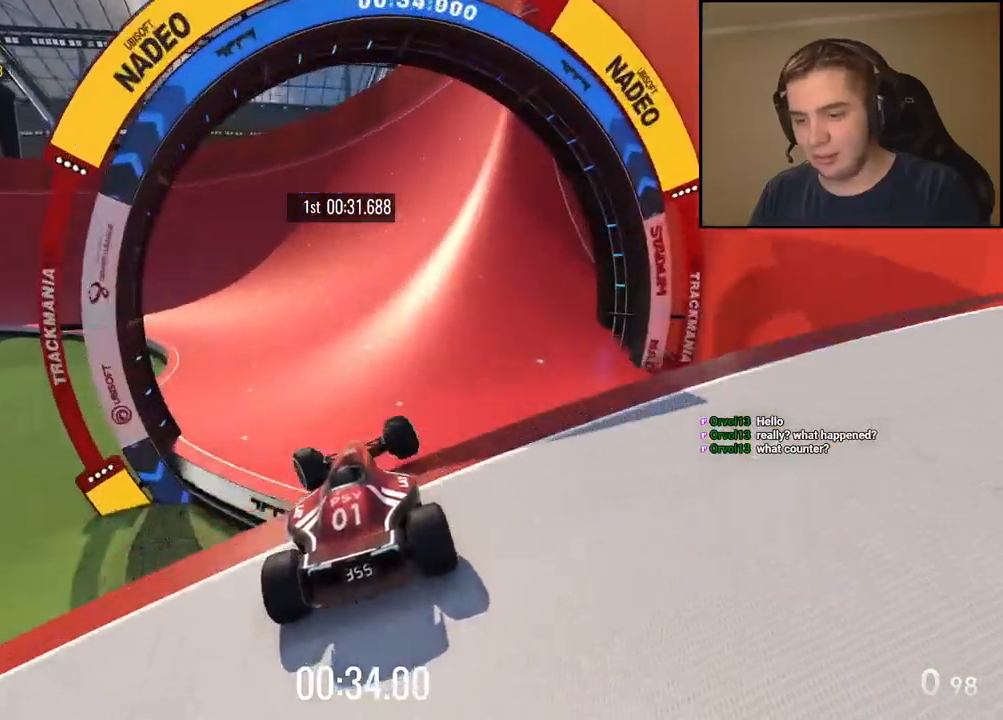
{"keys": ["up"], "events": [[134, "left", "up"], [218, "left", "down"], [368, "left", "up"]]}
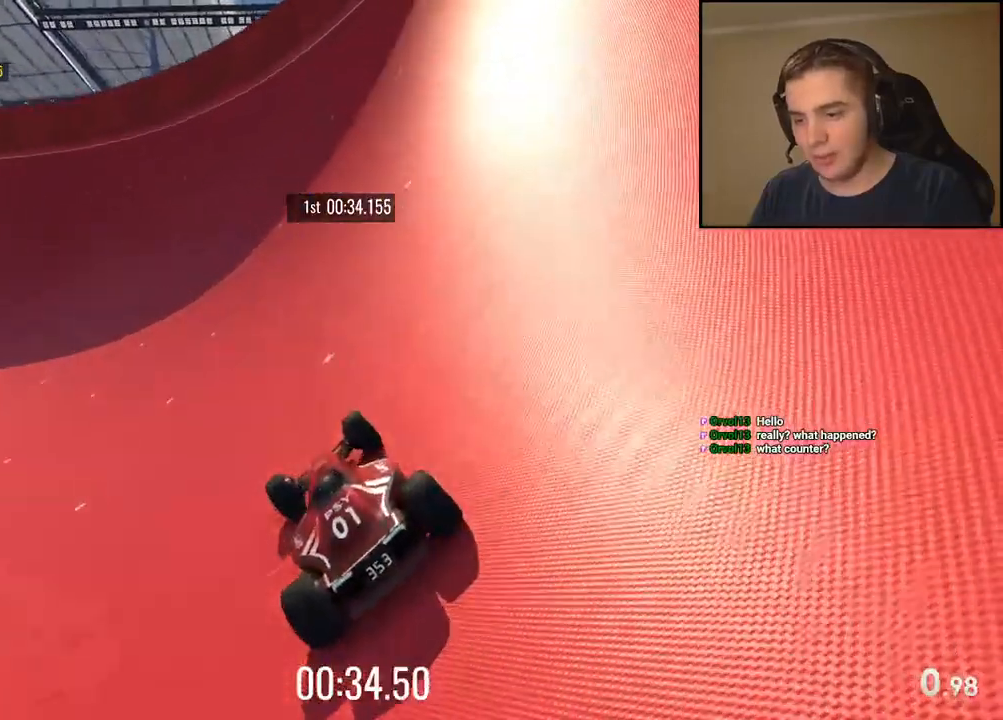
{"keys": ["left", "up"], "events": [[50, "left", "down"], [151, "left", "up"], [318, "left", "down"]]}
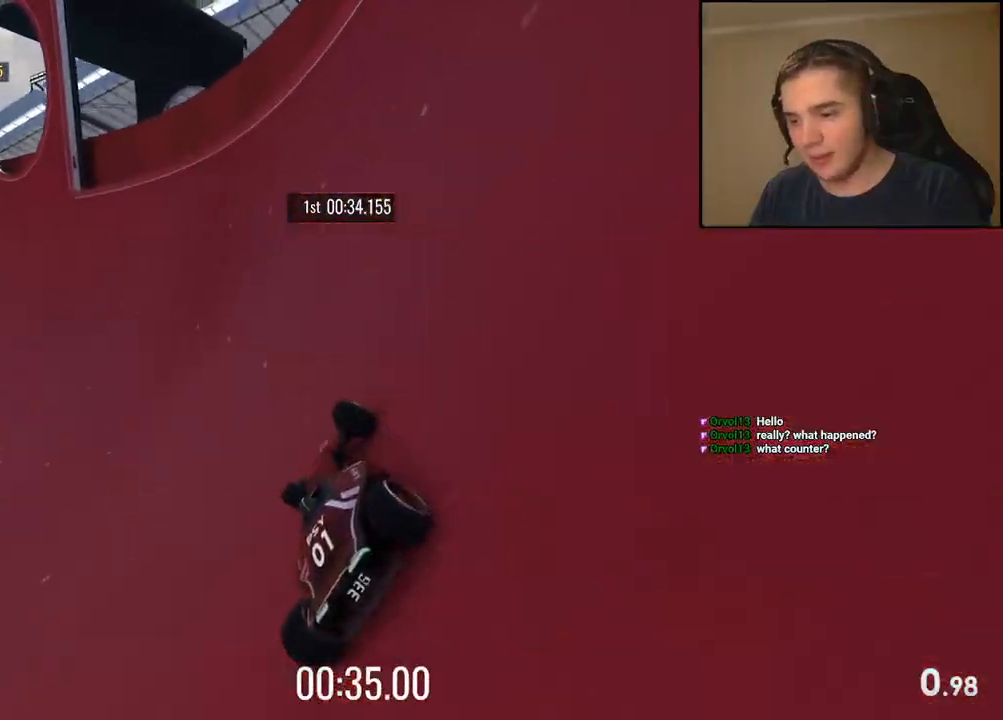
{"keys": ["left", "up"], "events": [[100, "left", "up"], [151, "left", "down"]]}
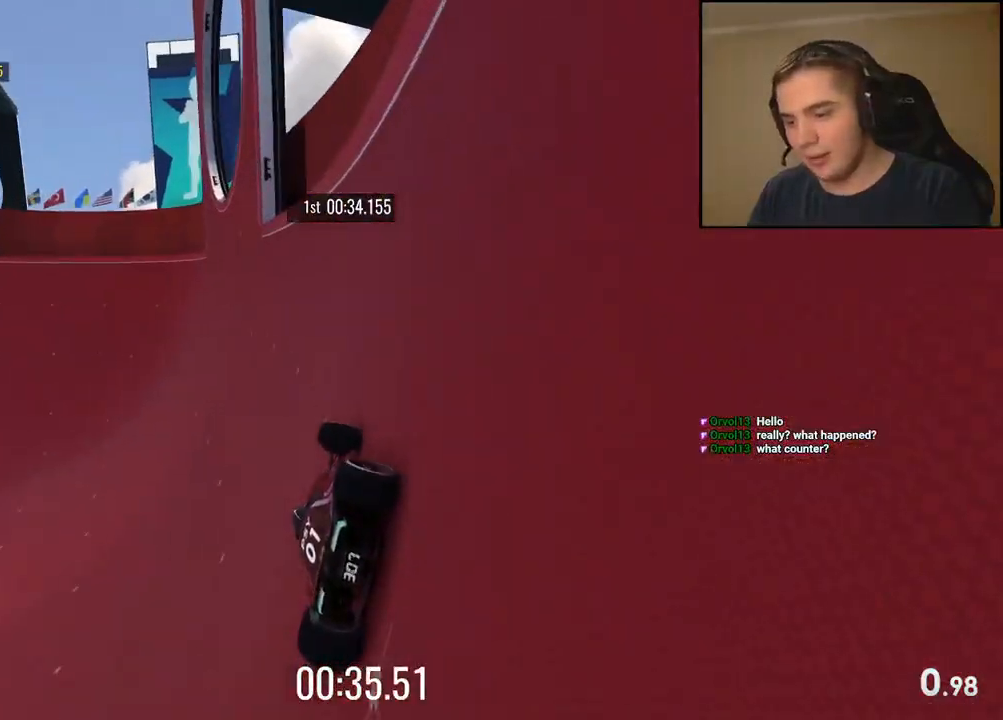
{"keys": ["left", "up"], "events": []}
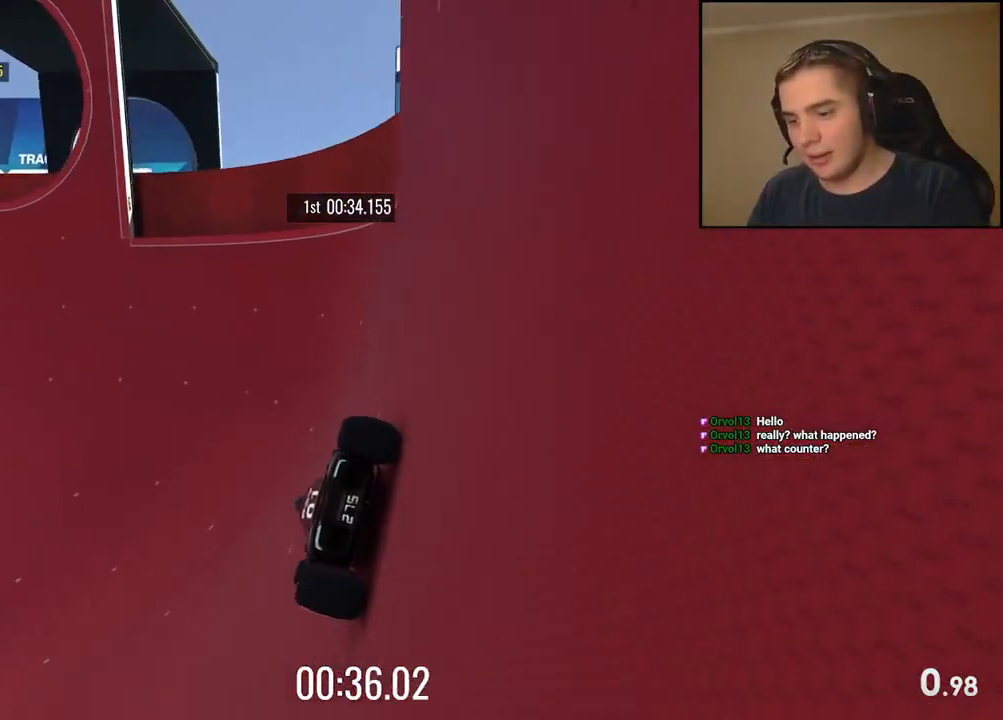
{"keys": ["up"], "events": [[451, "left", "up"]]}
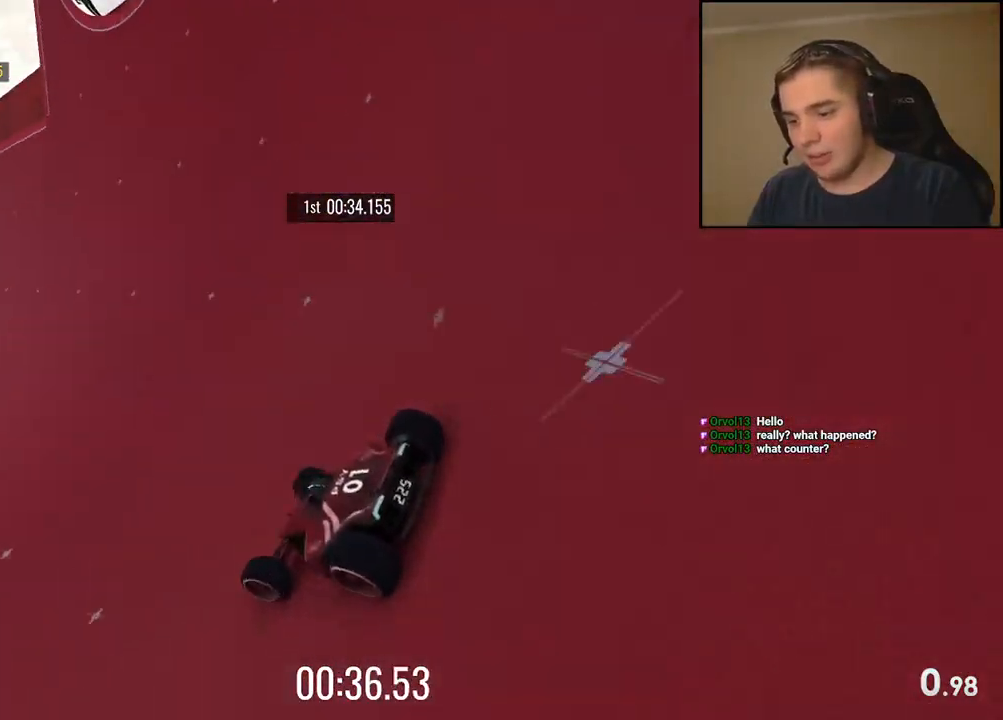
{"keys": ["up"], "events": []}
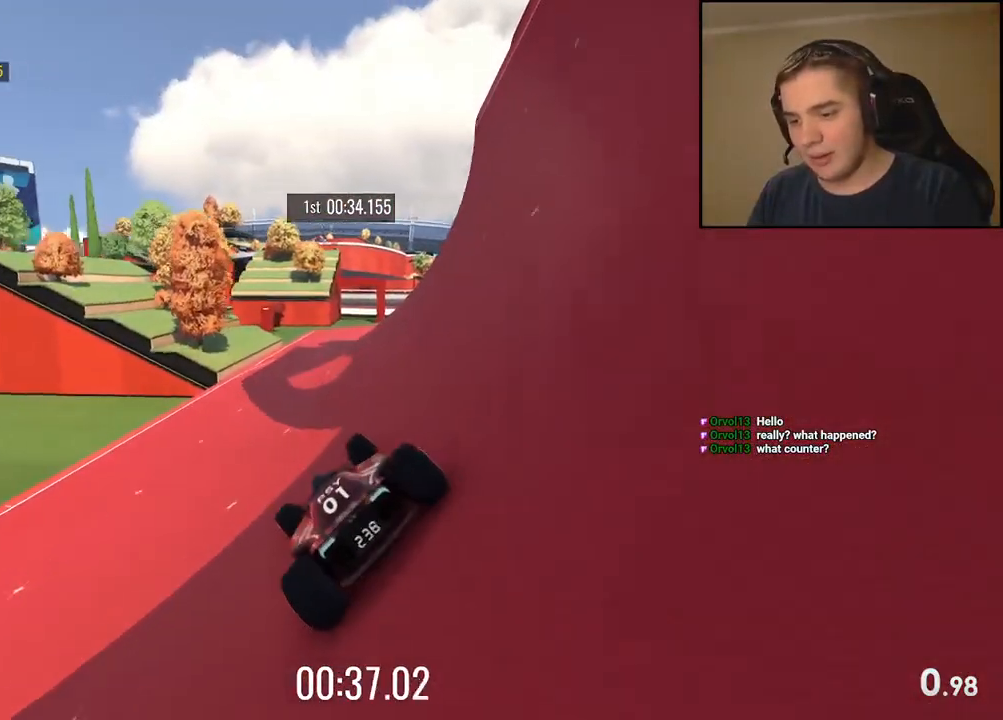
{"keys": ["right", "up"], "events": [[33, "left", "down"], [117, "left", "up"], [184, "right", "down"]]}
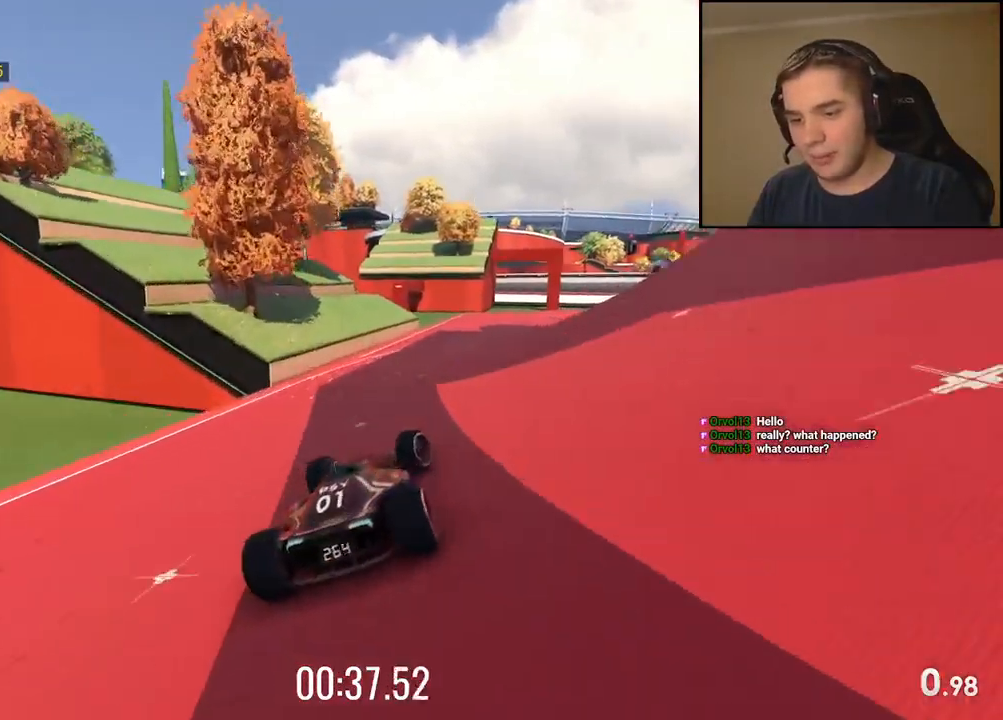
{"keys": ["right", "up"], "events": []}
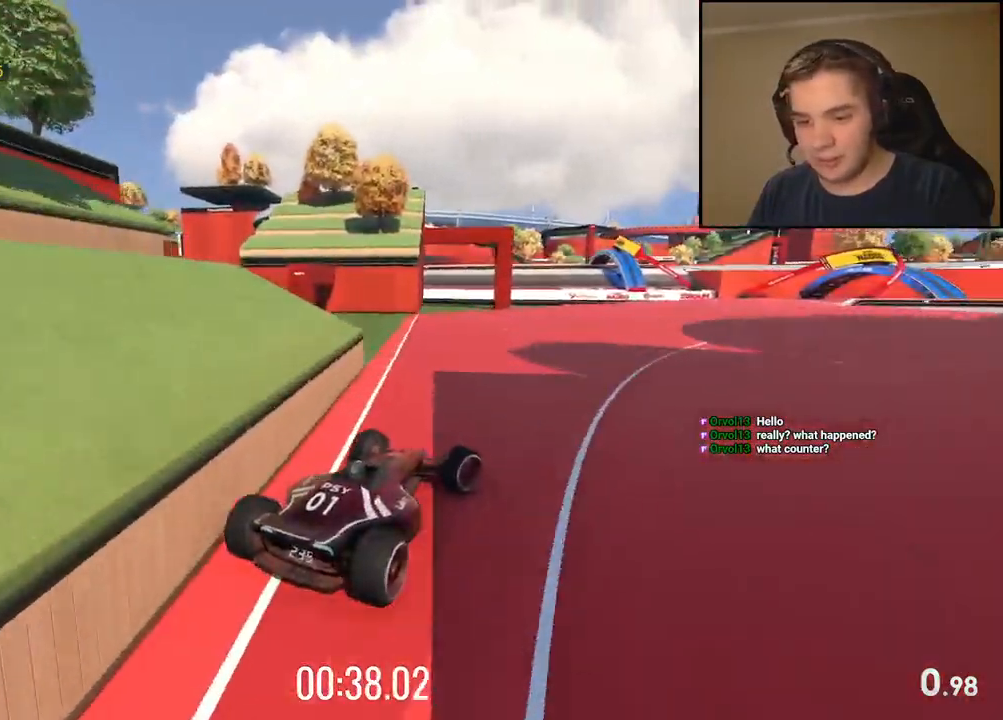
{"keys": ["right", "up"], "events": [[17, "right", "up"], [300, "right", "down"]]}
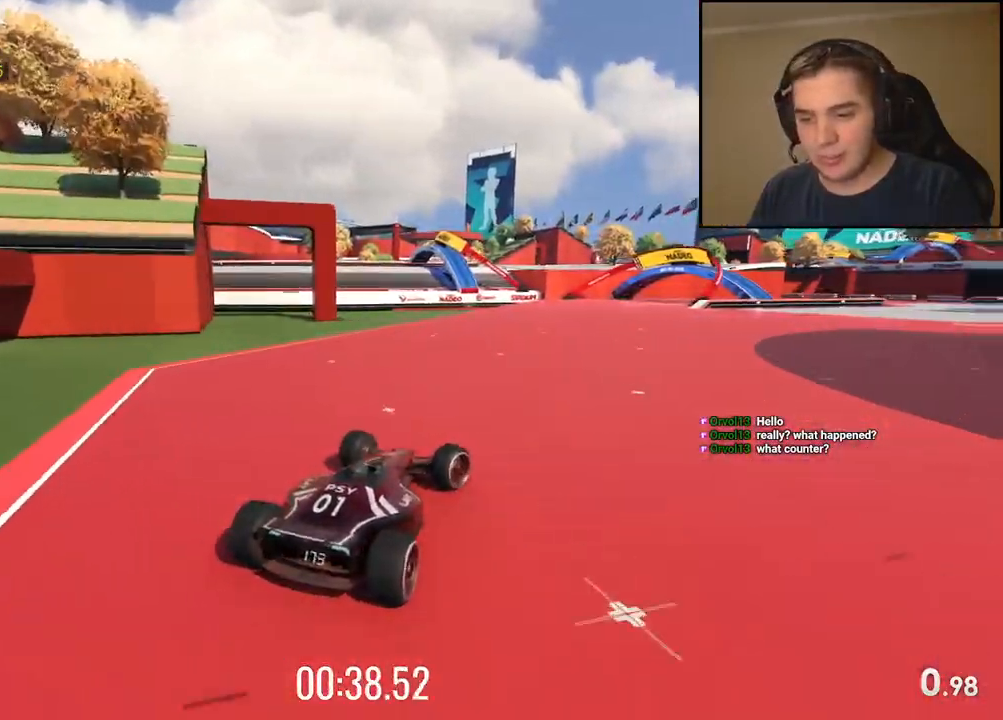
{"keys": ["left", "up"], "events": [[33, "right", "up"], [384, "left", "down"]]}
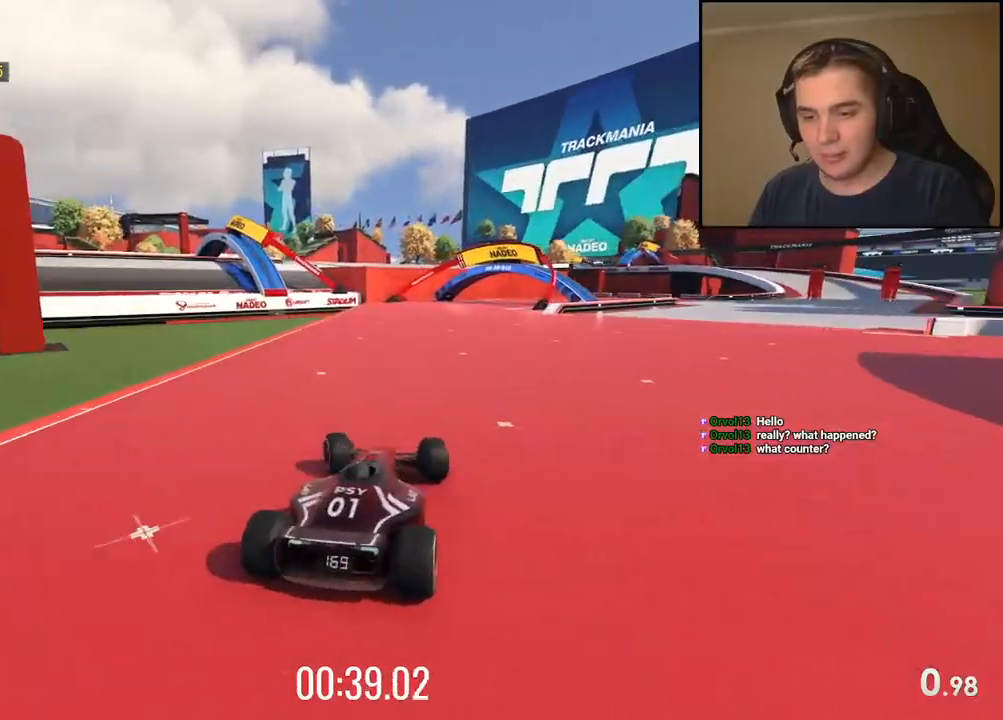
{"keys": ["right", "up"], "events": [[66, "left", "up"], [150, "right", "down"]]}
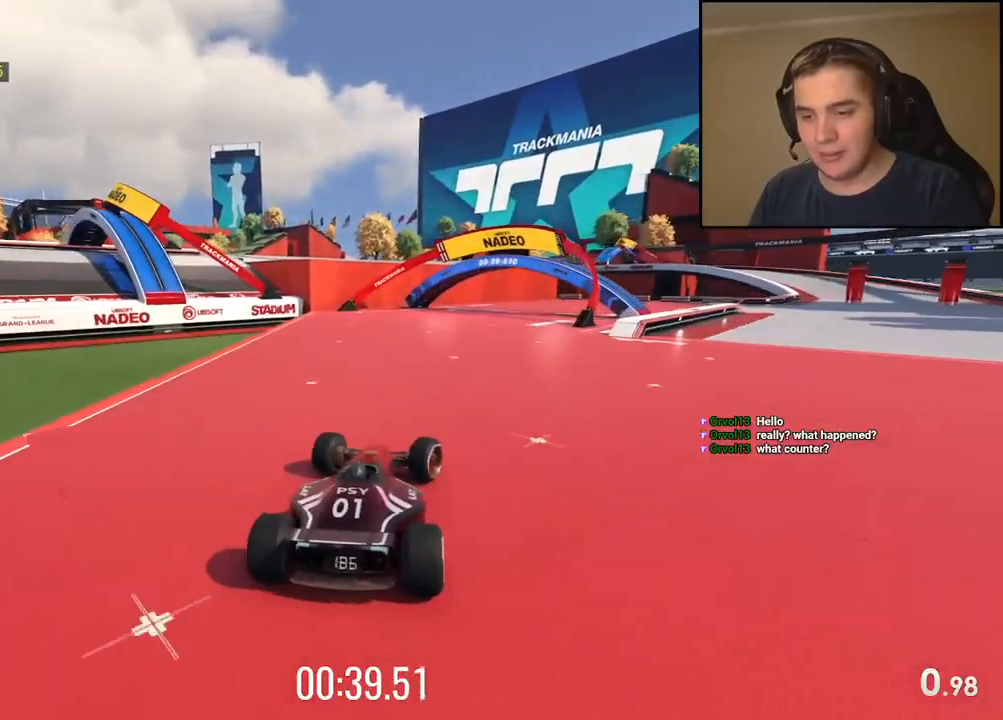
{"keys": ["up"], "events": [[451, "right", "up"]]}
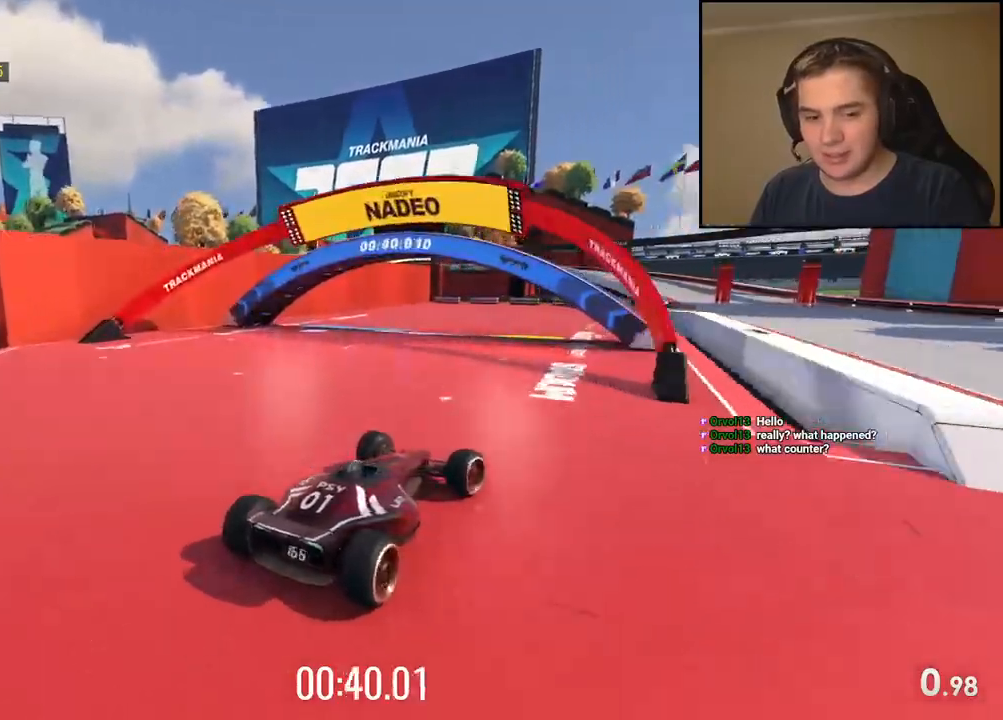
{"keys": ["up"], "events": [[300, "right", "down"], [384, "right", "up"]]}